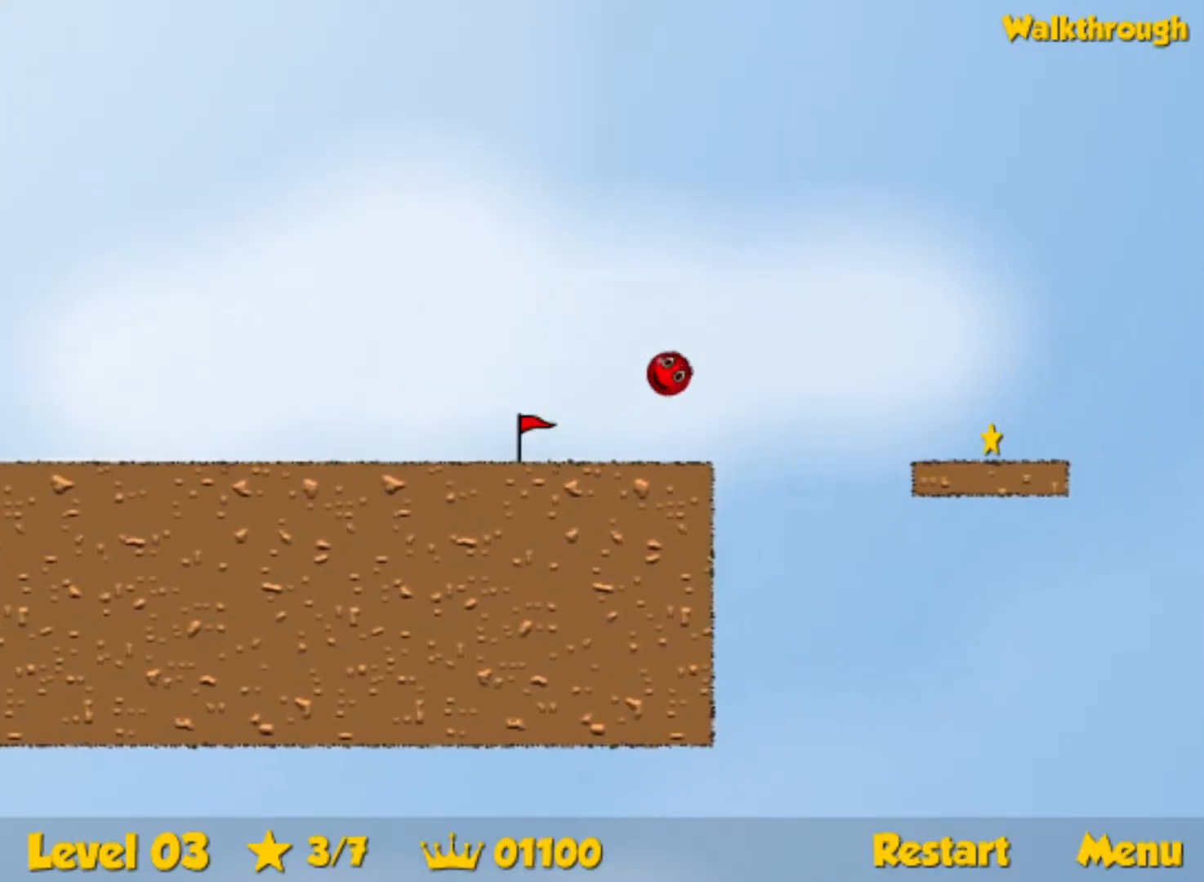
Gameplay with keyboard; each line is a JSON object with the keys held at the frame after it. "events" lists presses ("down") and releases ("up") of "down", "left", "p", "r", "right" and "up" between this image and that frame as [ms after this image, input, new state], when the widget could be followed in between. No other keys are recorded. Mouse input is not recorded.
{"keys": ["right"], "events": []}
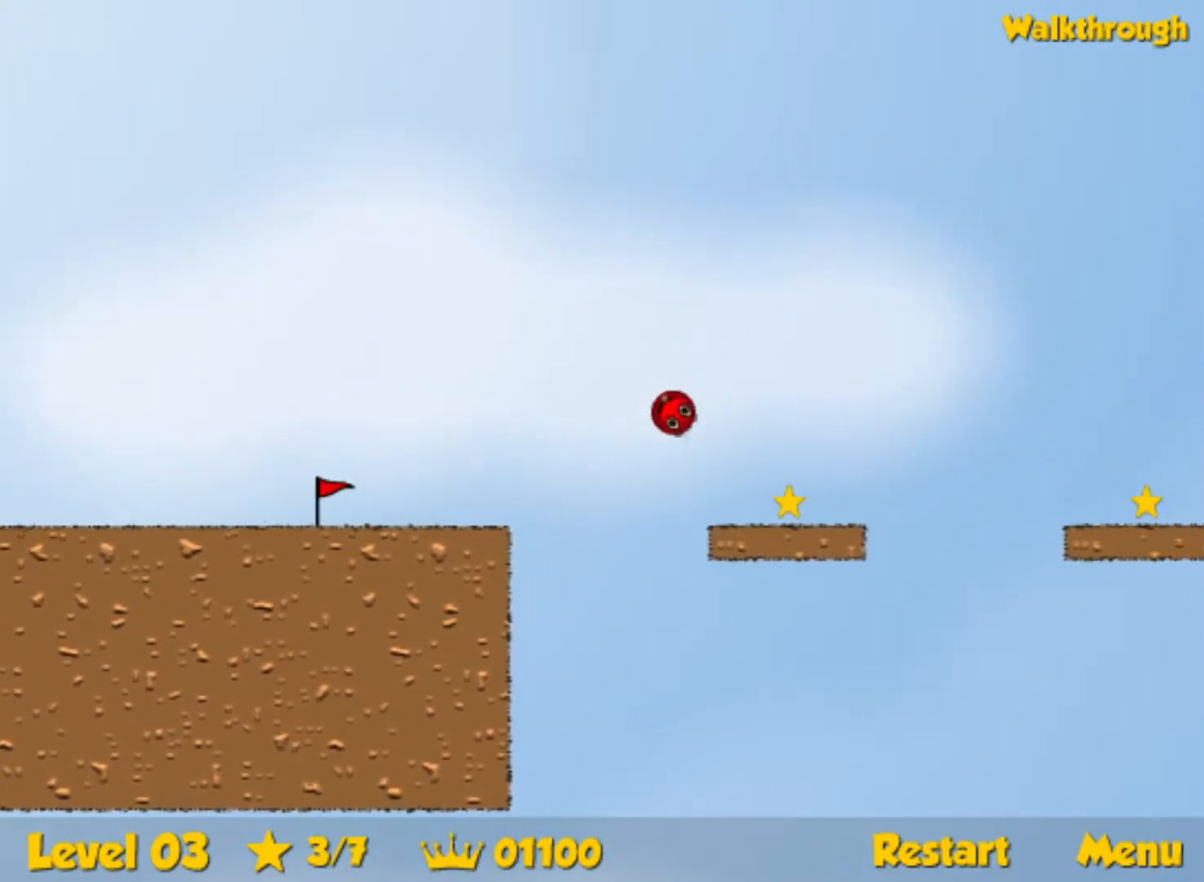
{"keys": ["down", "right"], "events": [[300, "down", "down"], [367, "up", "down"], [433, "up", "up"]]}
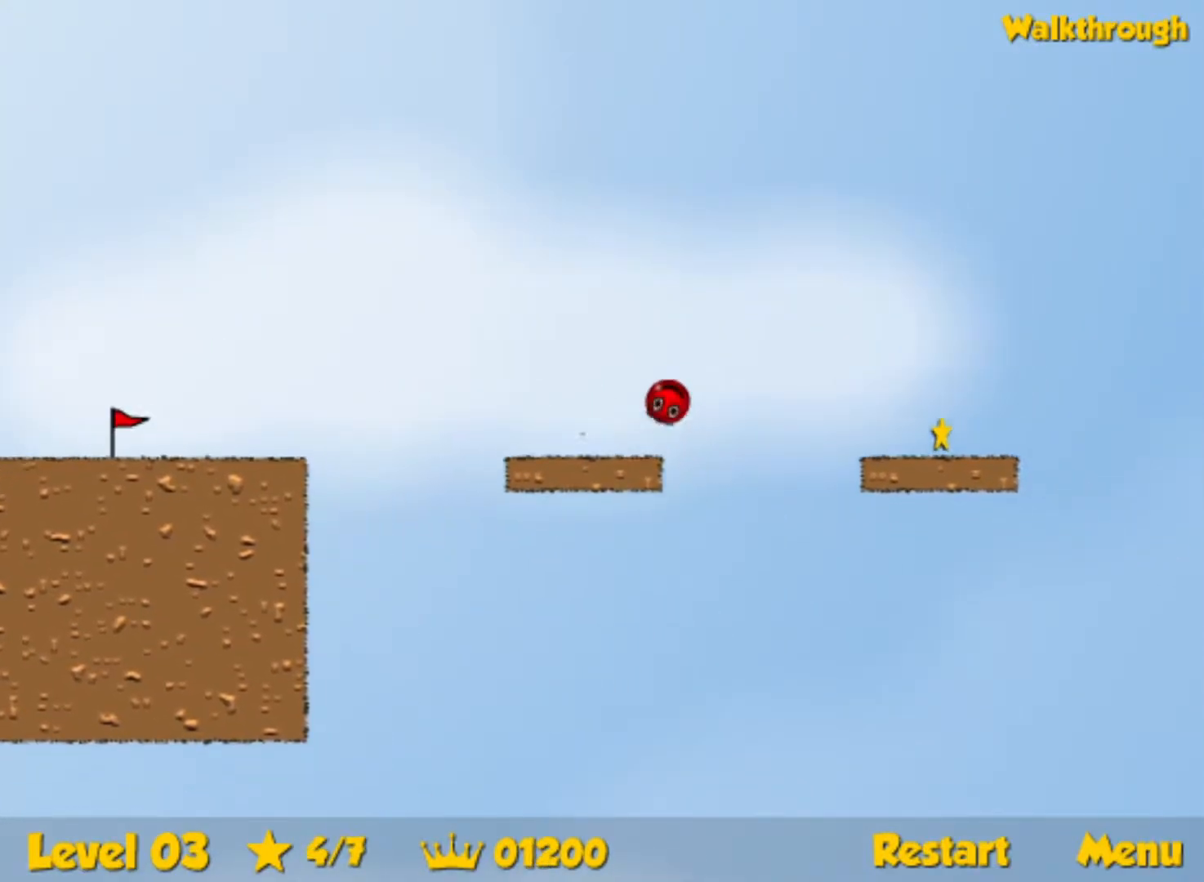
{"keys": ["right"], "events": [[133, "down", "up"]]}
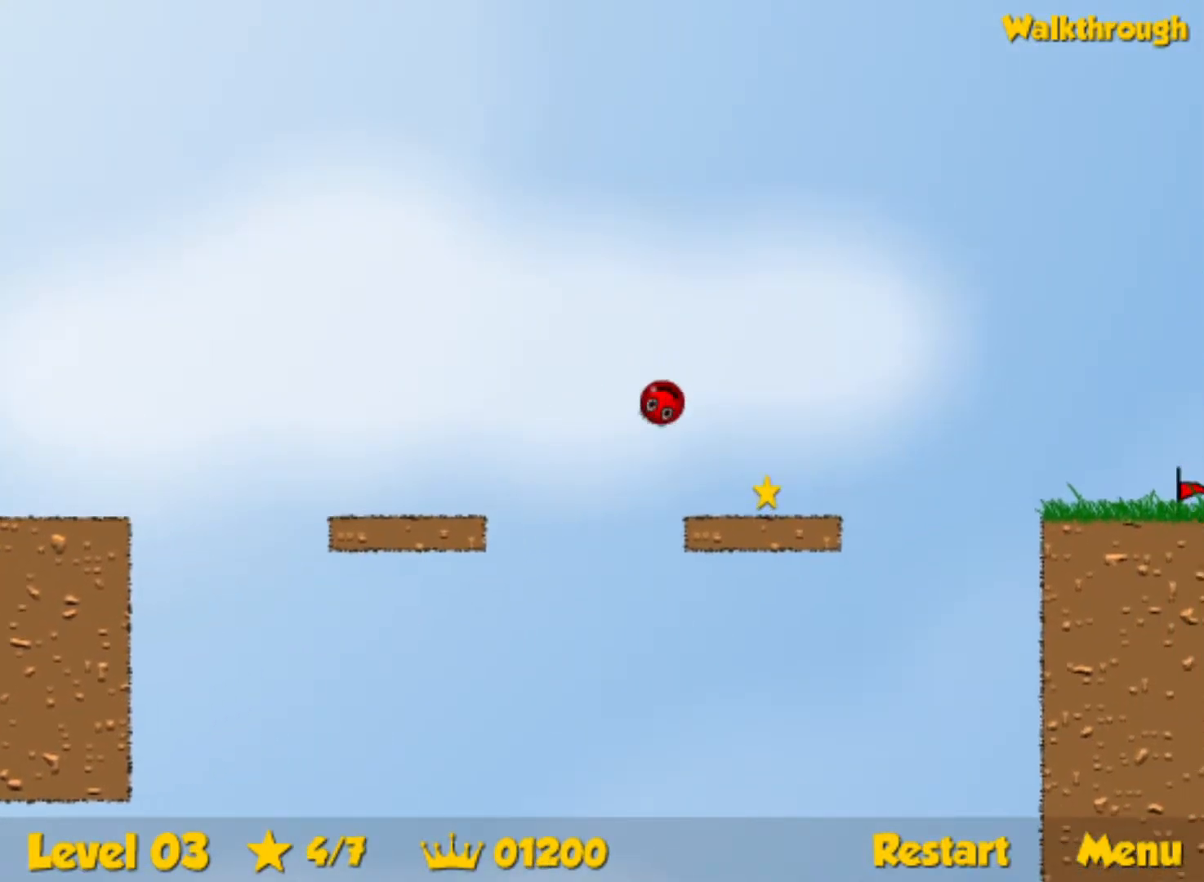
{"keys": ["right", "up"], "events": [[467, "up", "down"]]}
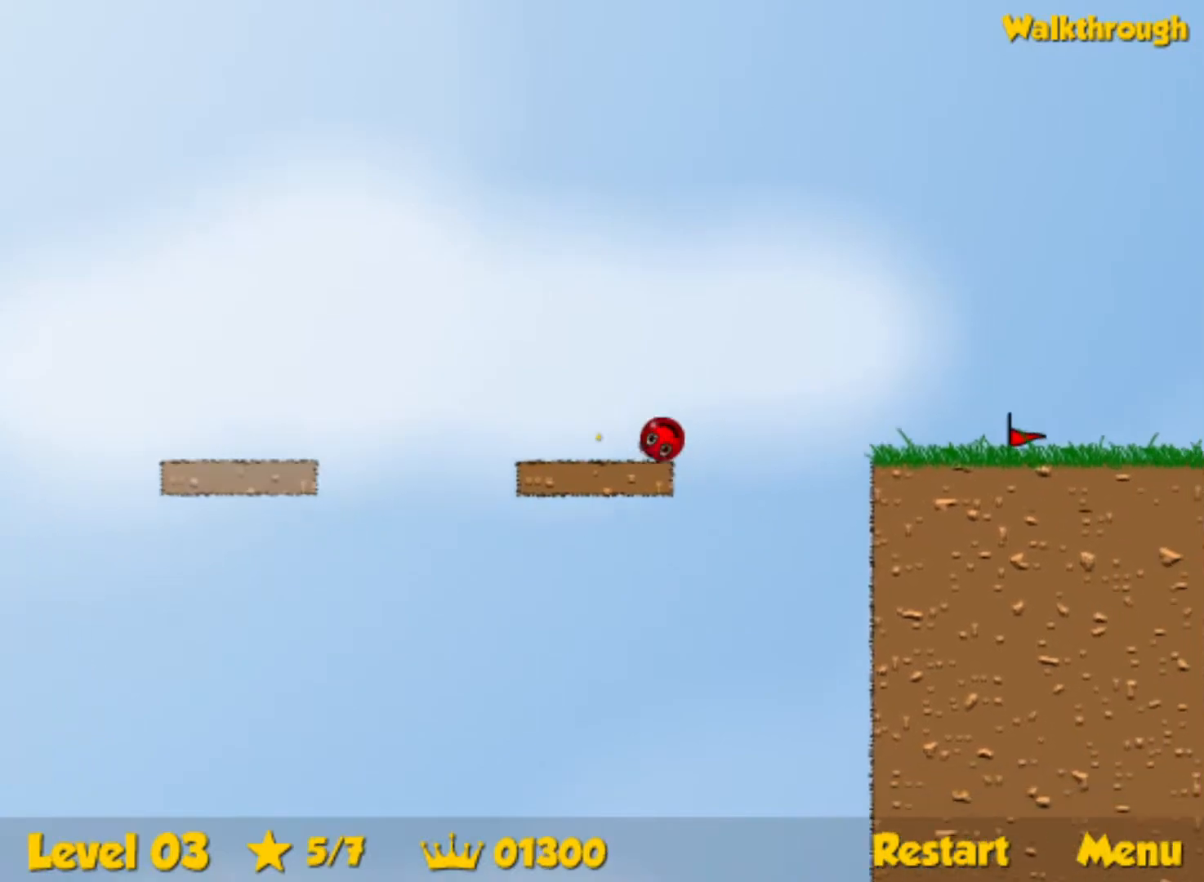
{"keys": ["right", "up"], "events": []}
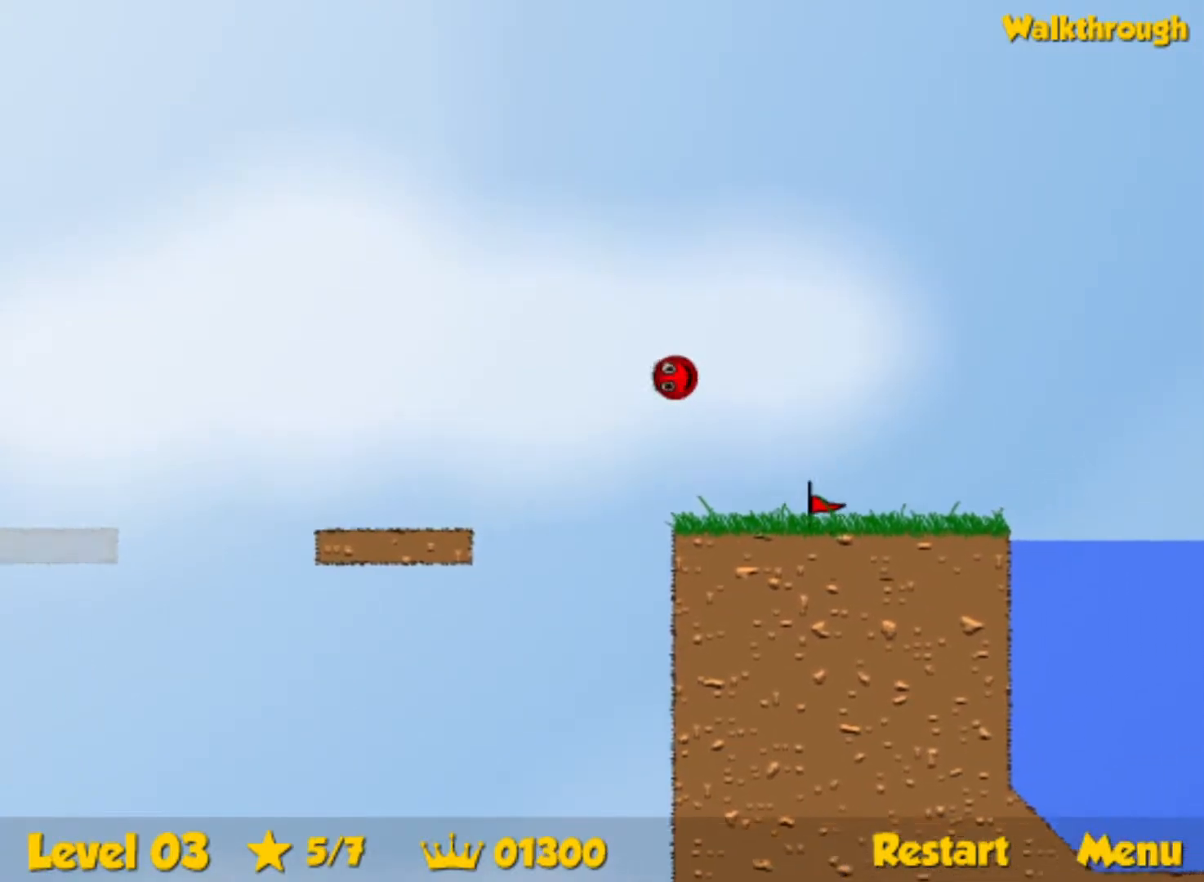
{"keys": ["right", "up"], "events": []}
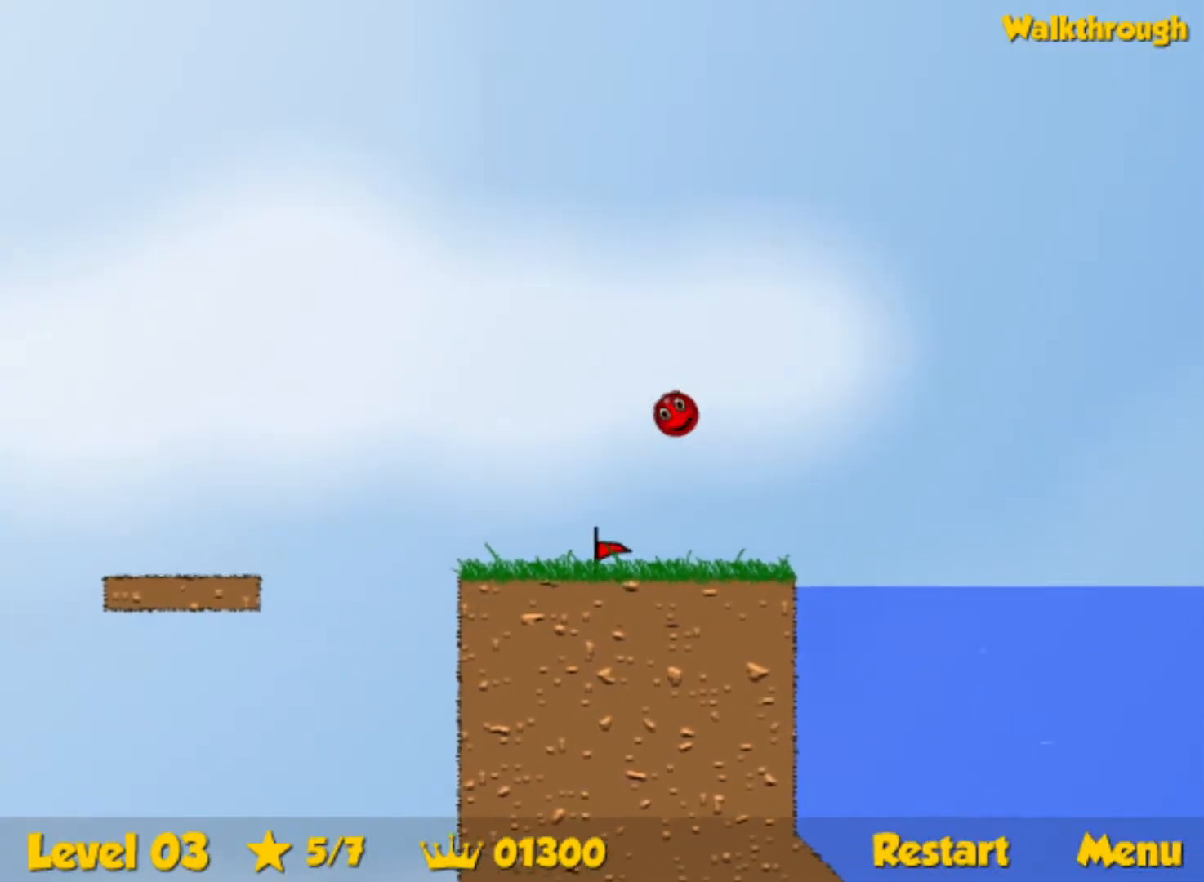
{"keys": ["down", "right"], "events": [[450, "down", "down"], [500, "up", "up"]]}
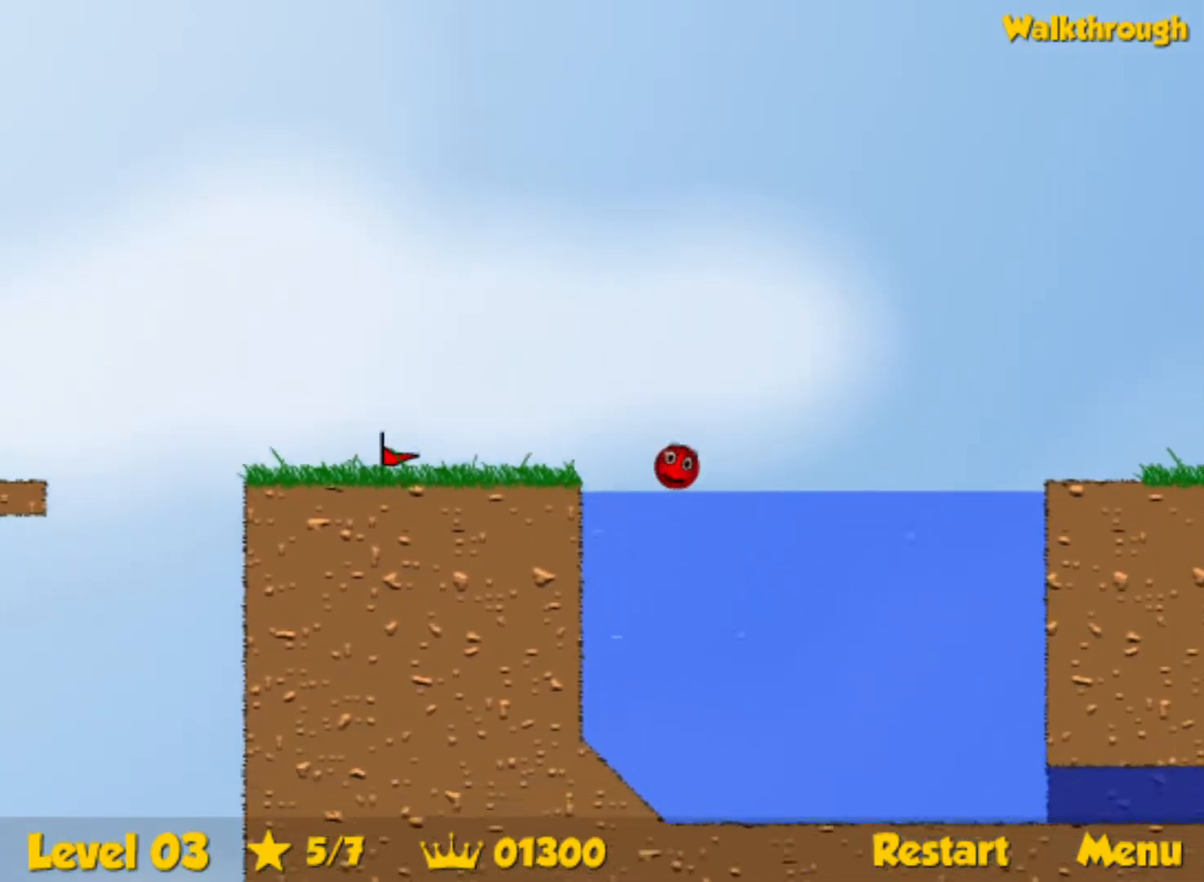
{"keys": ["down", "right"], "events": []}
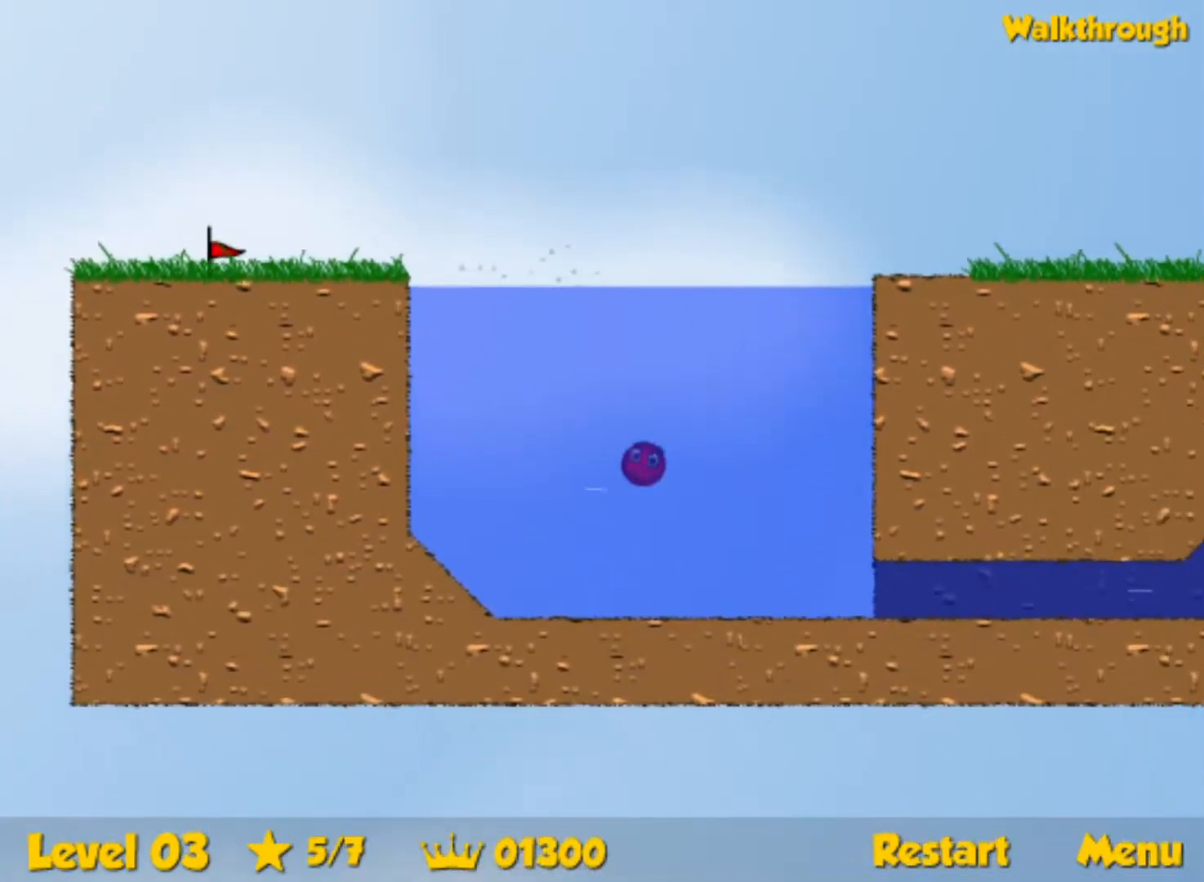
{"keys": ["down", "right"], "events": []}
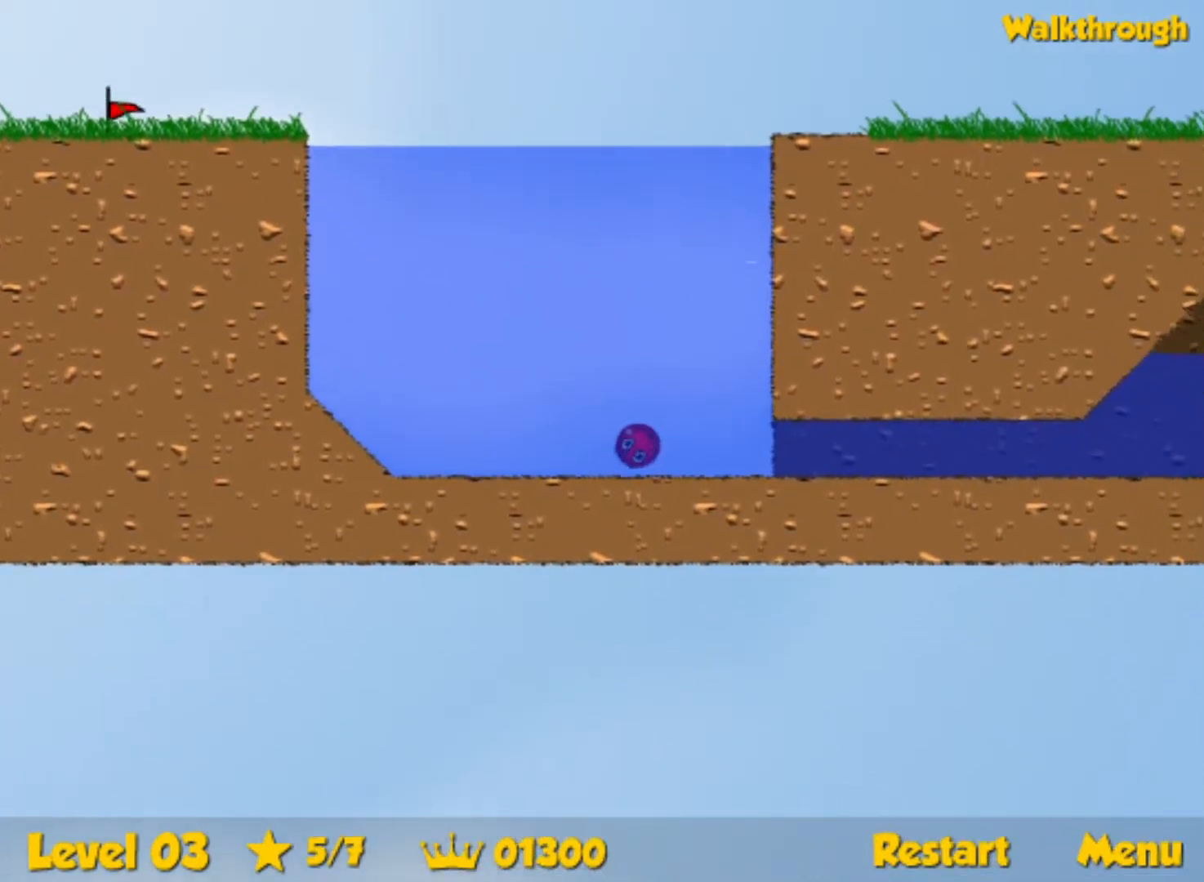
{"keys": ["down", "right", "up"], "events": [[117, "up", "down"]]}
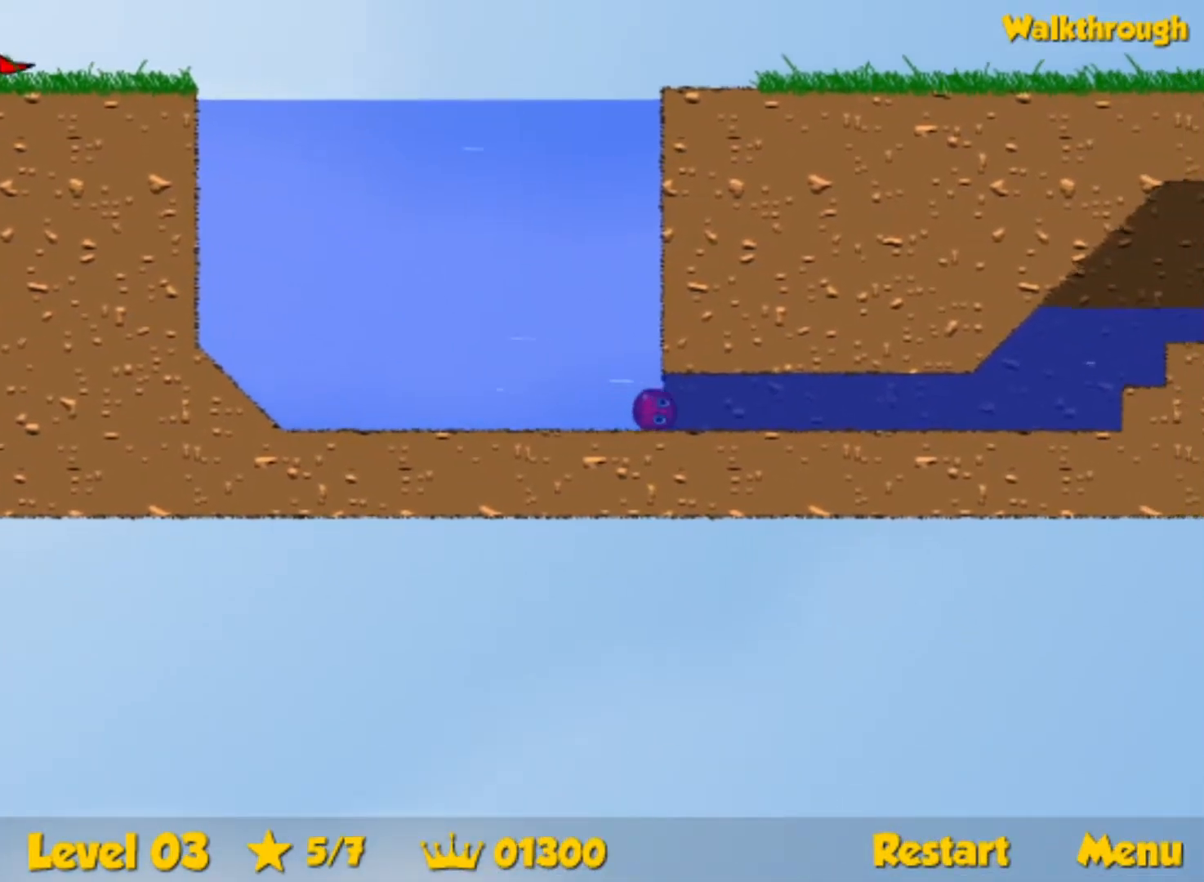
{"keys": ["down", "right", "up"], "events": []}
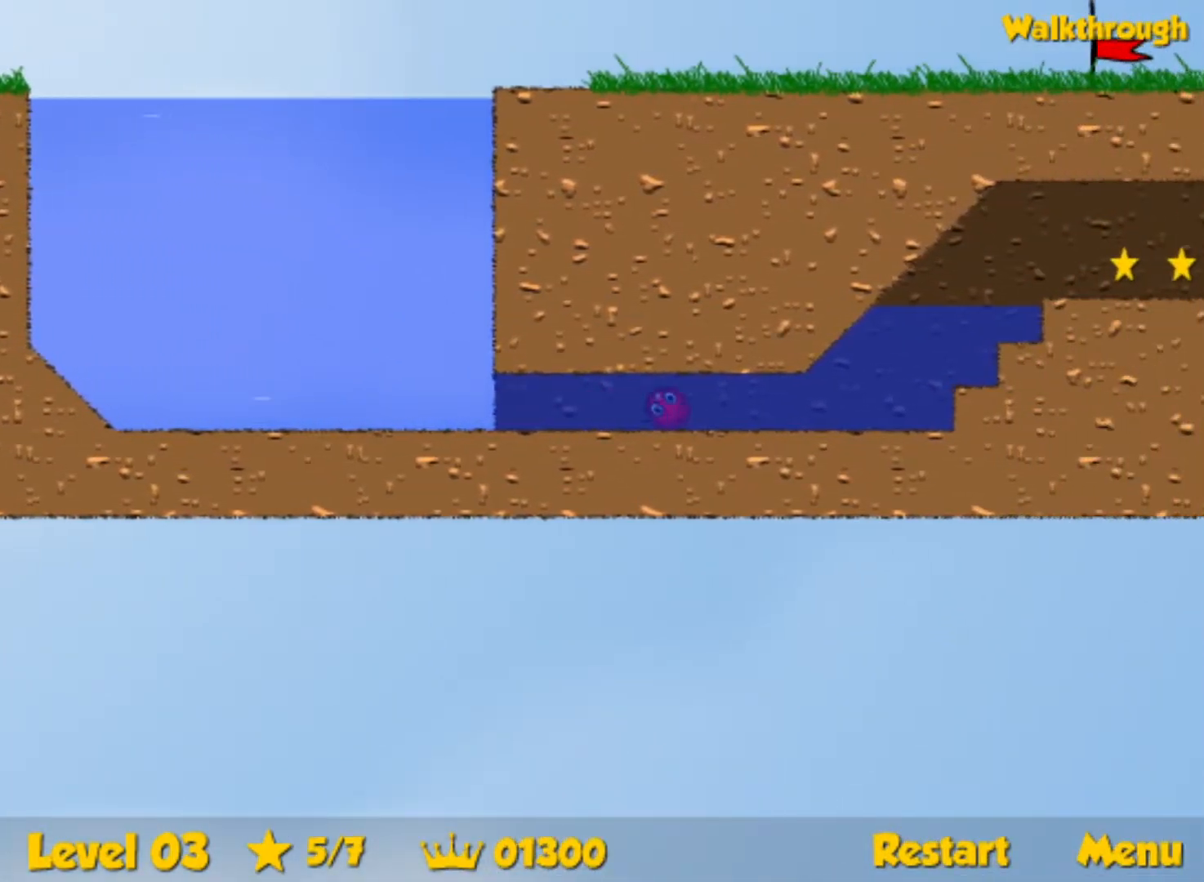
{"keys": ["right", "up"], "events": [[433, "down", "up"]]}
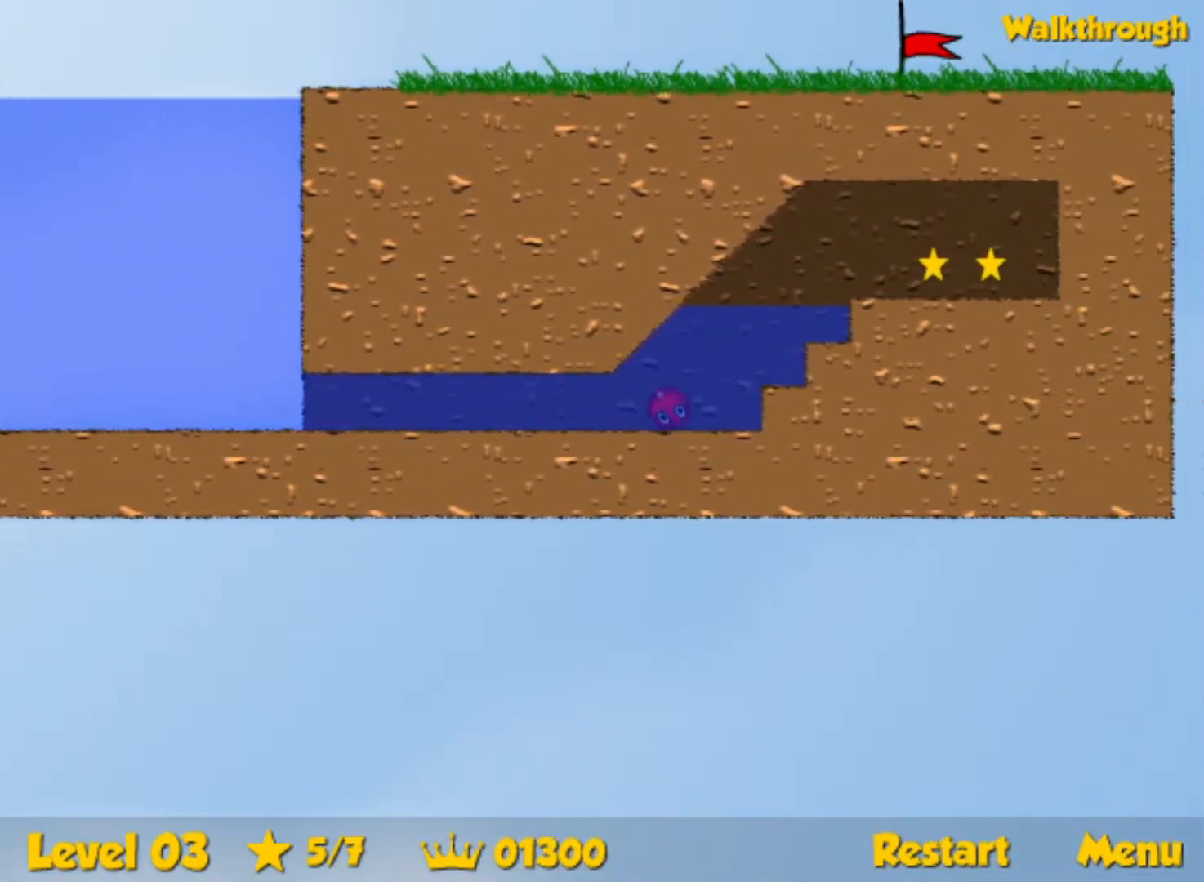
{"keys": ["right"], "events": [[483, "up", "up"]]}
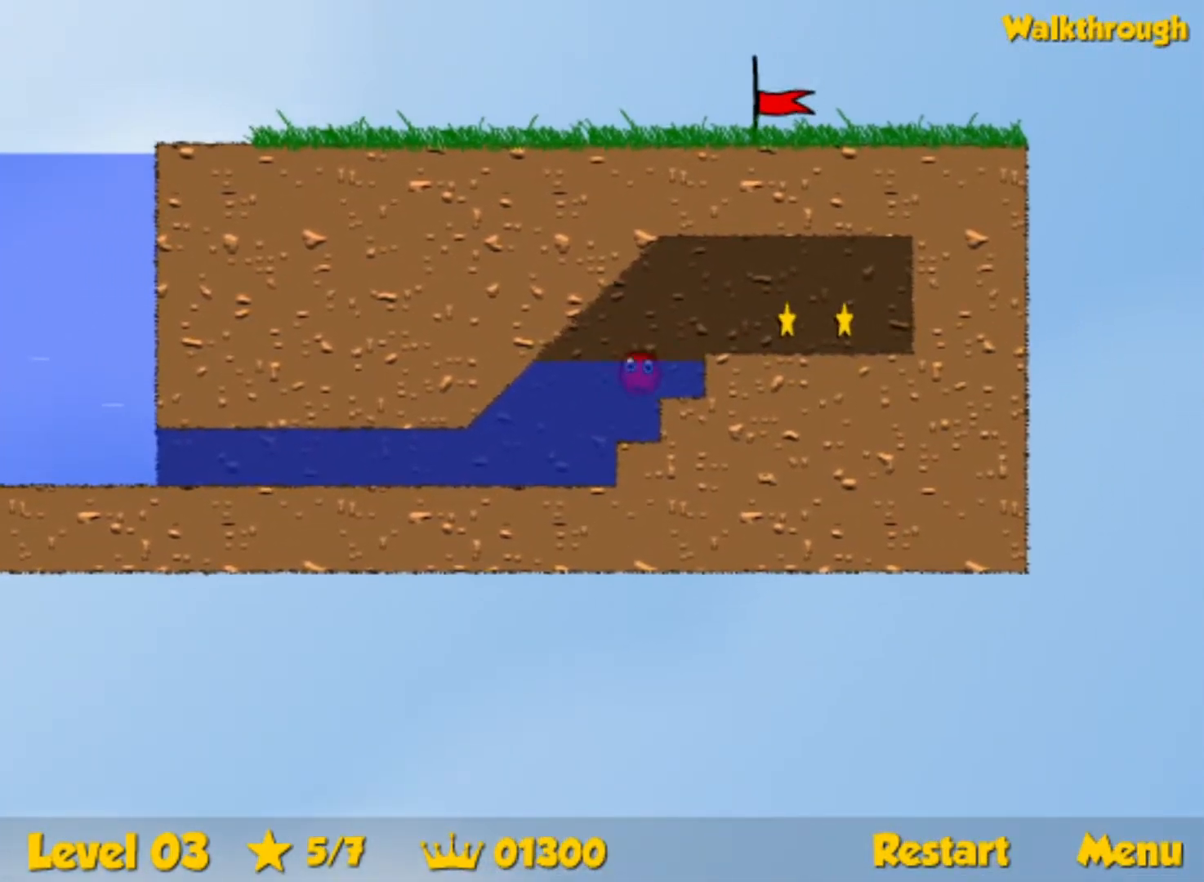
{"keys": ["right"], "events": [[167, "down", "down"], [283, "down", "up"]]}
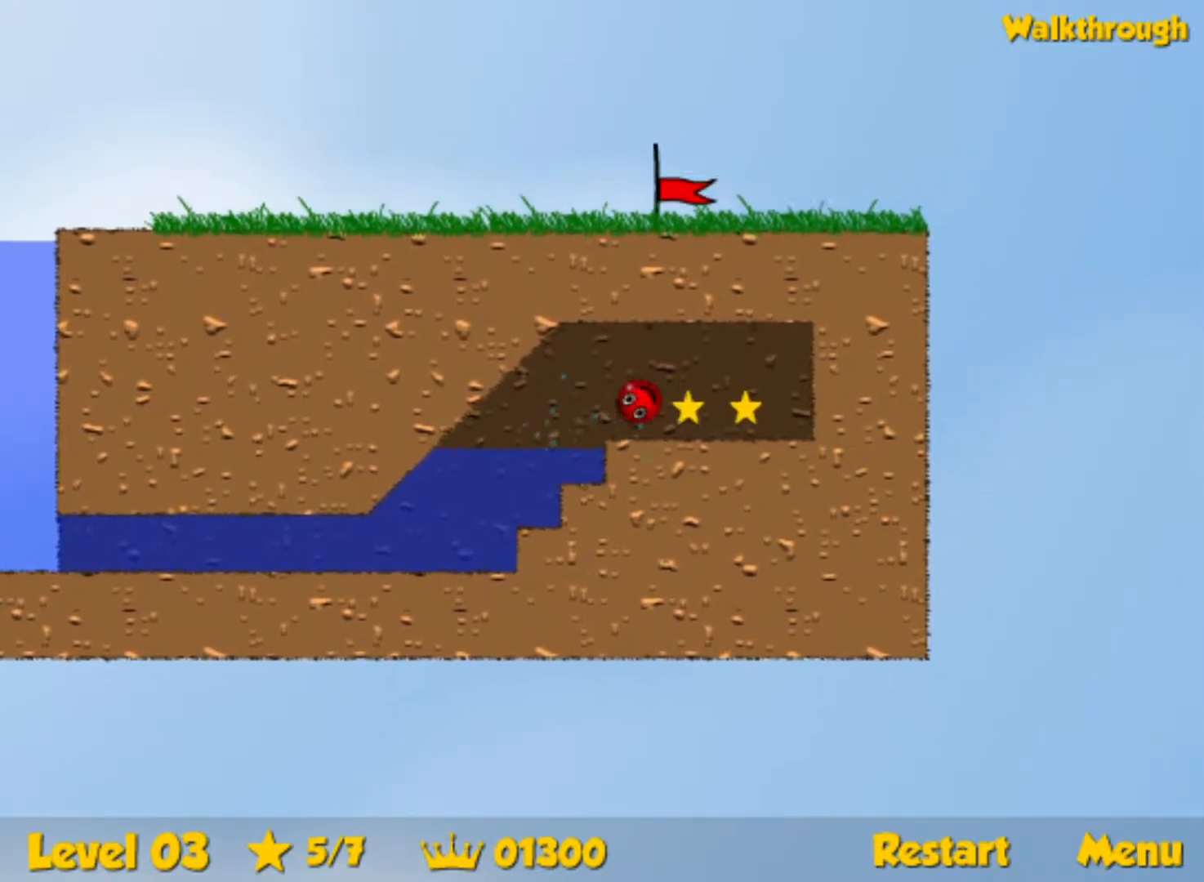
{"keys": ["left"], "events": [[250, "left", "down"], [250, "right", "up"], [283, "down", "down"], [450, "down", "up"]]}
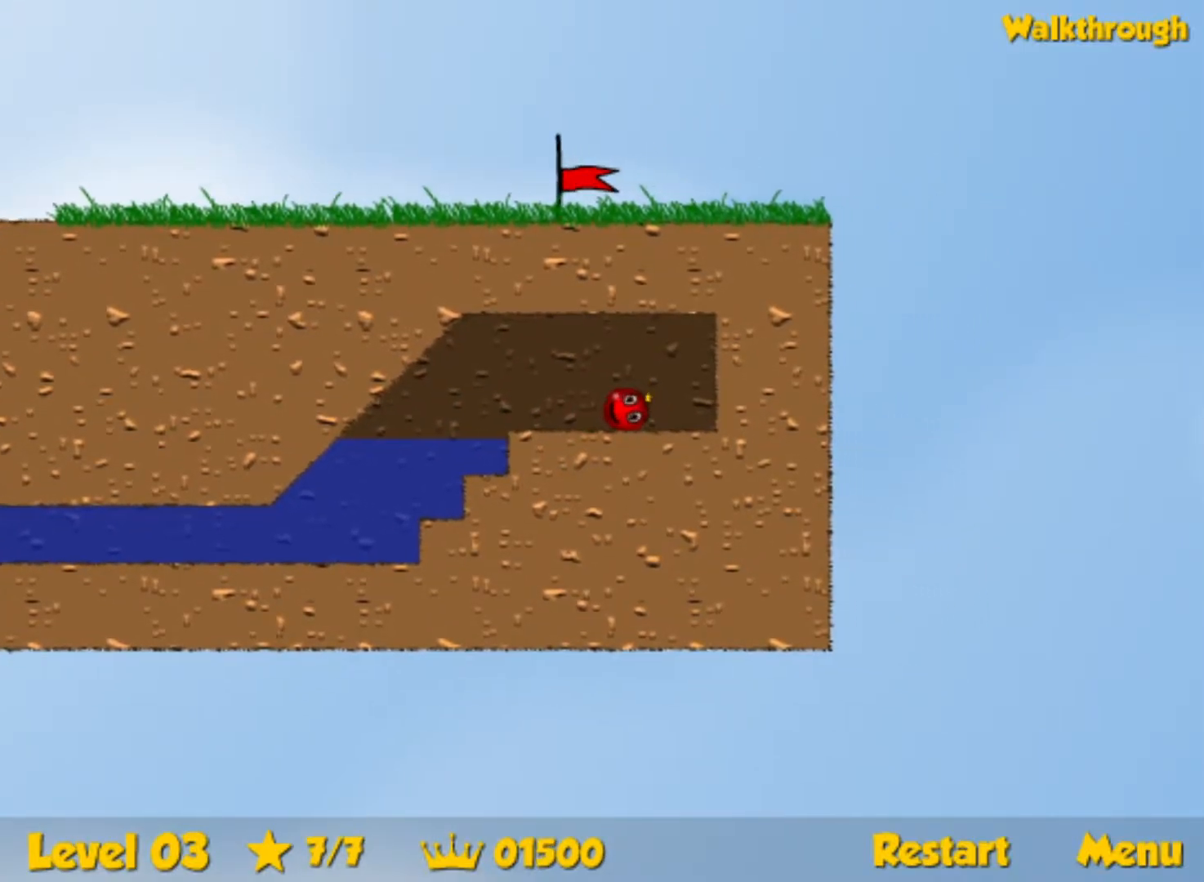
{"keys": ["left"], "events": []}
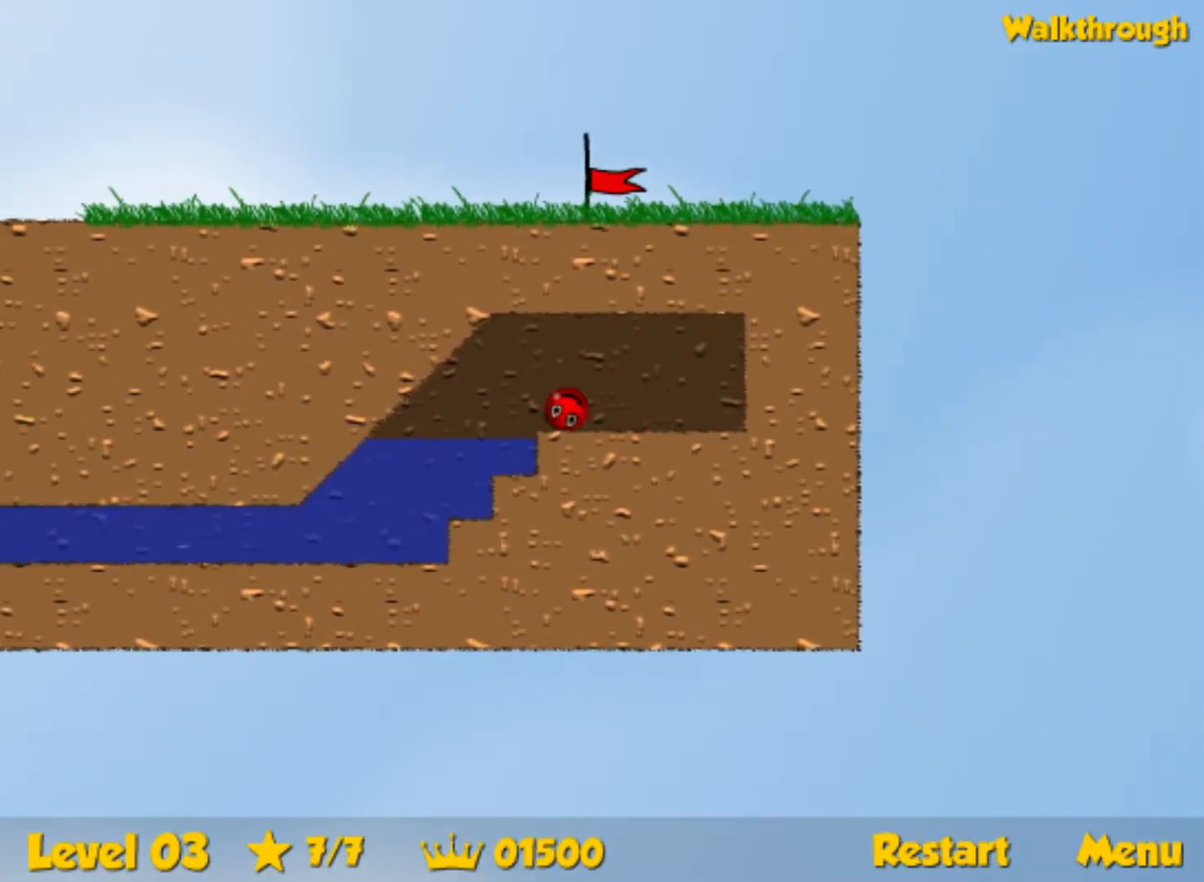
{"keys": ["down", "left"], "events": [[150, "down", "down"]]}
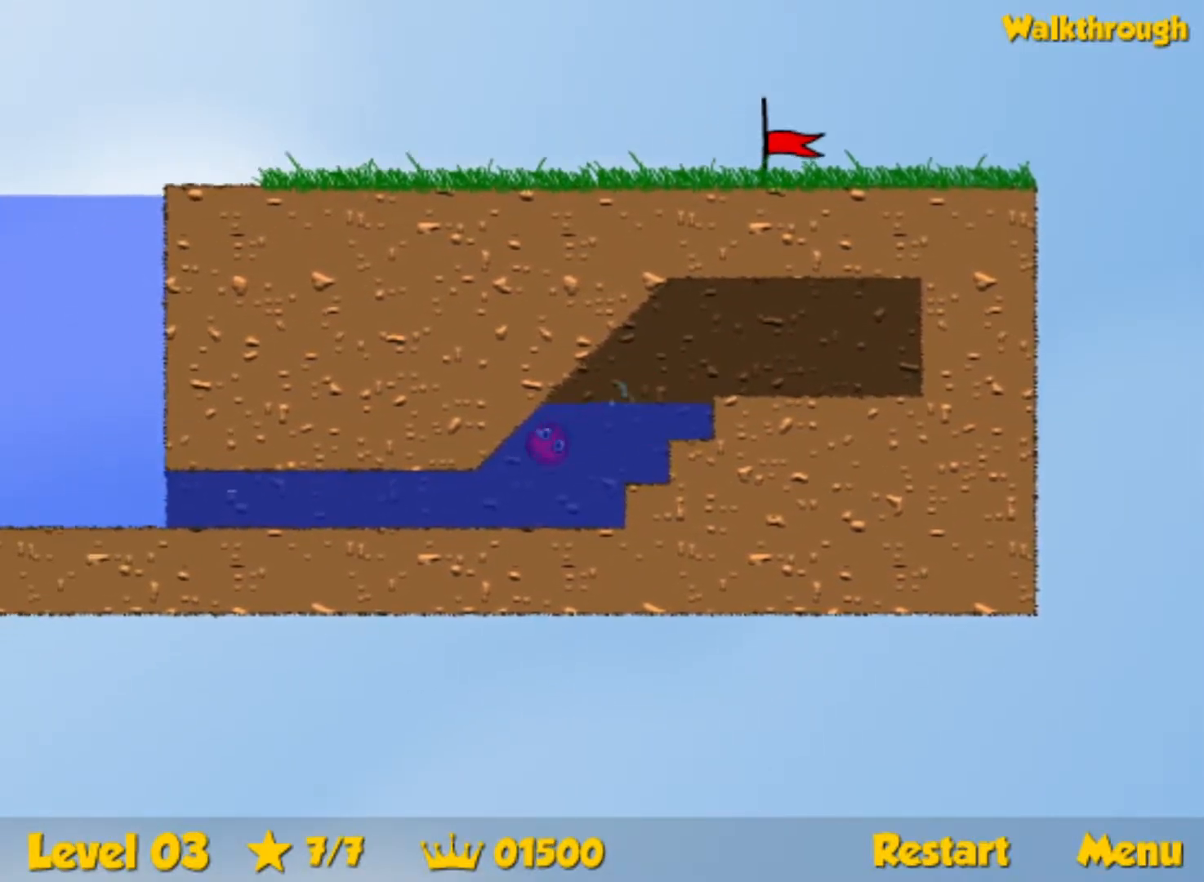
{"keys": ["down", "left", "up"], "events": [[333, "up", "down"]]}
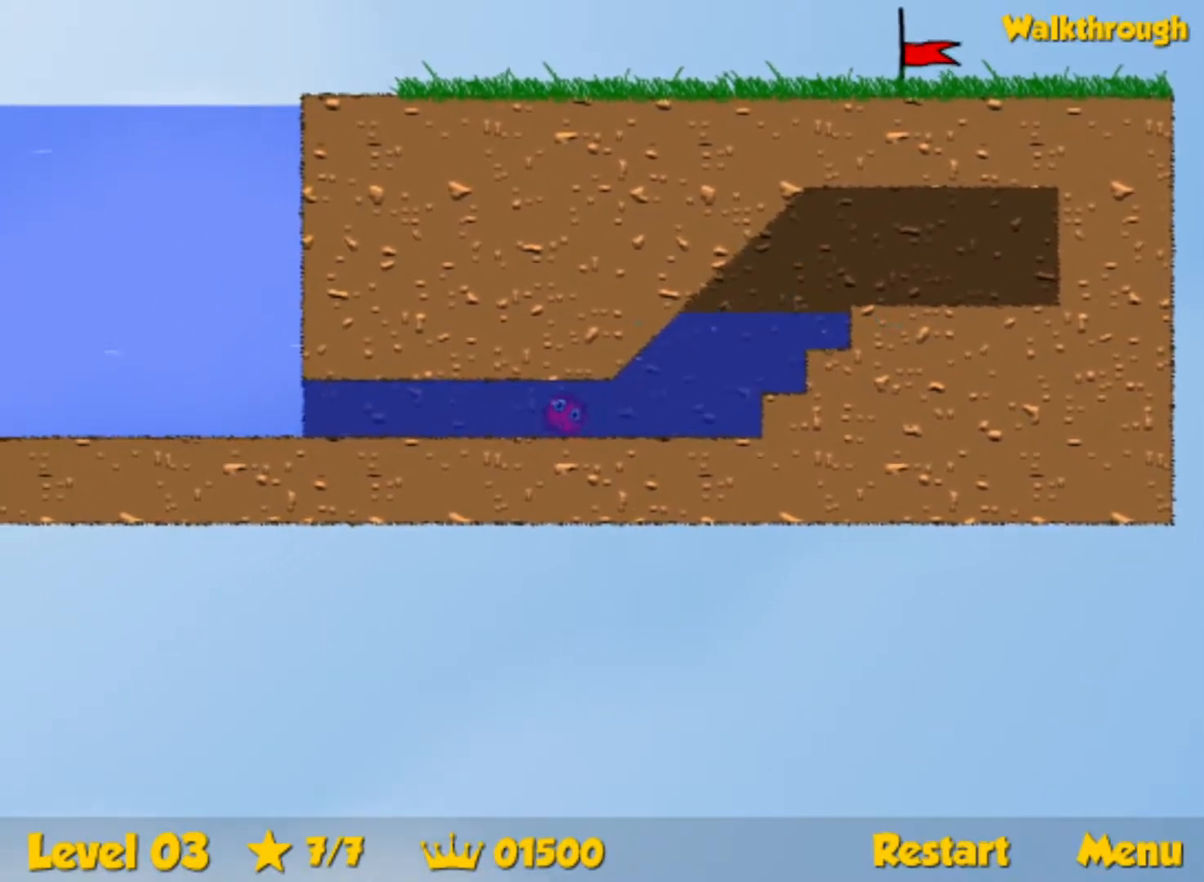
{"keys": ["down", "left", "up"], "events": []}
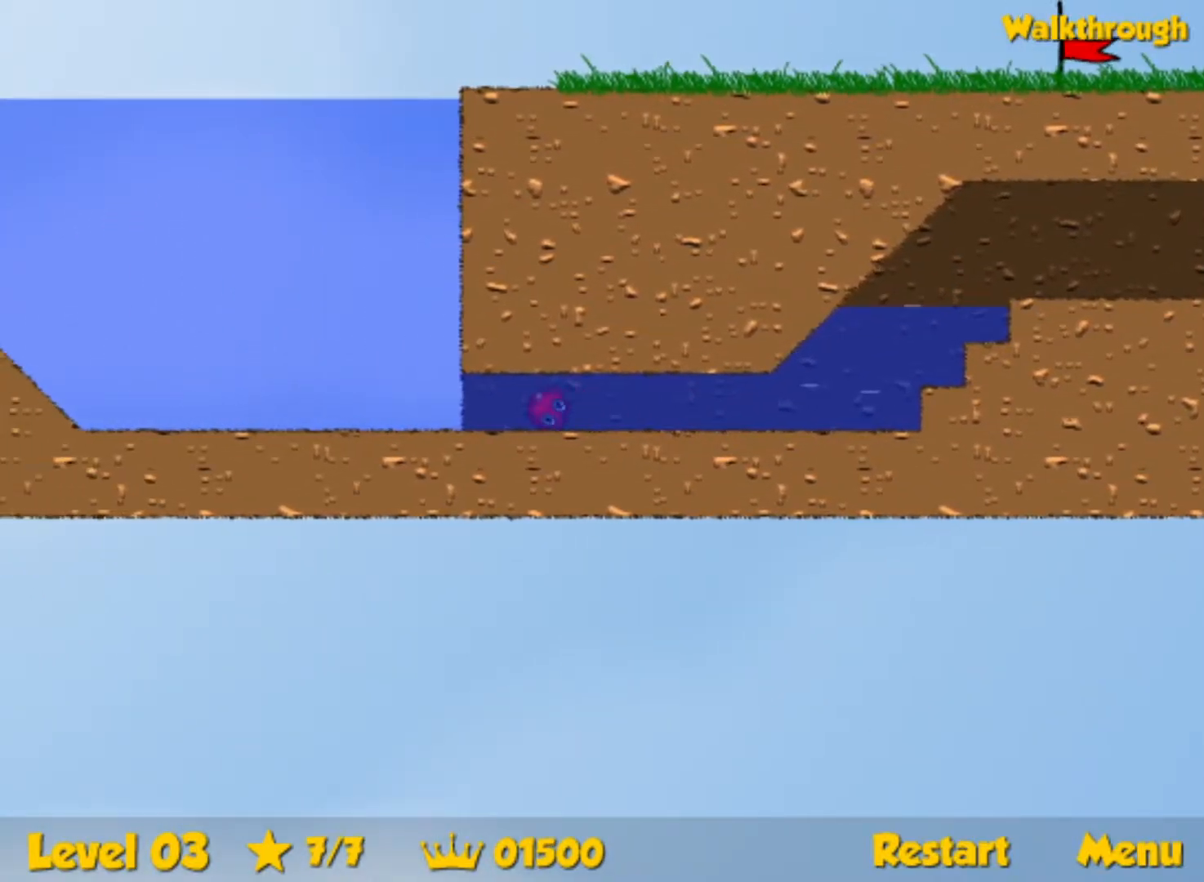
{"keys": ["right", "up"], "events": [[217, "left", "up"], [250, "right", "down"], [267, "down", "up"]]}
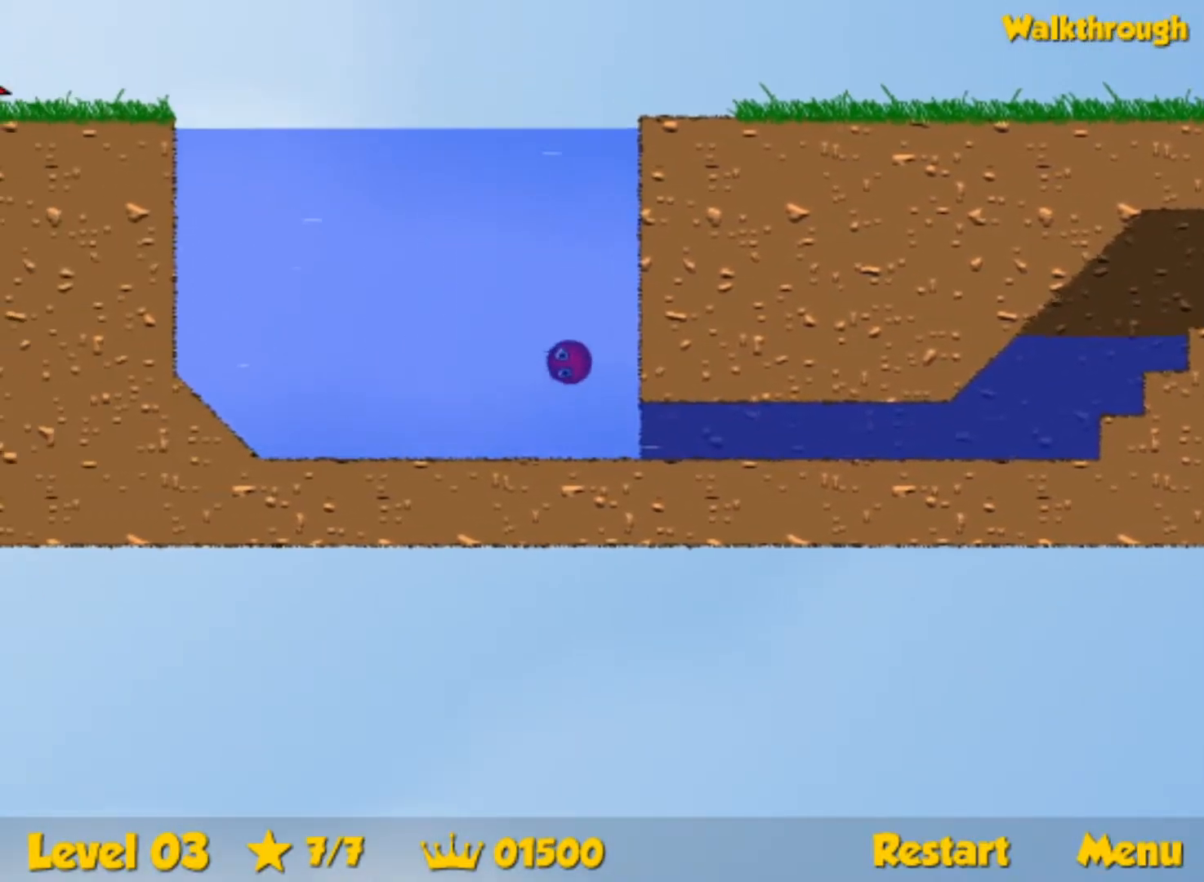
{"keys": ["up"], "events": [[350, "right", "up"]]}
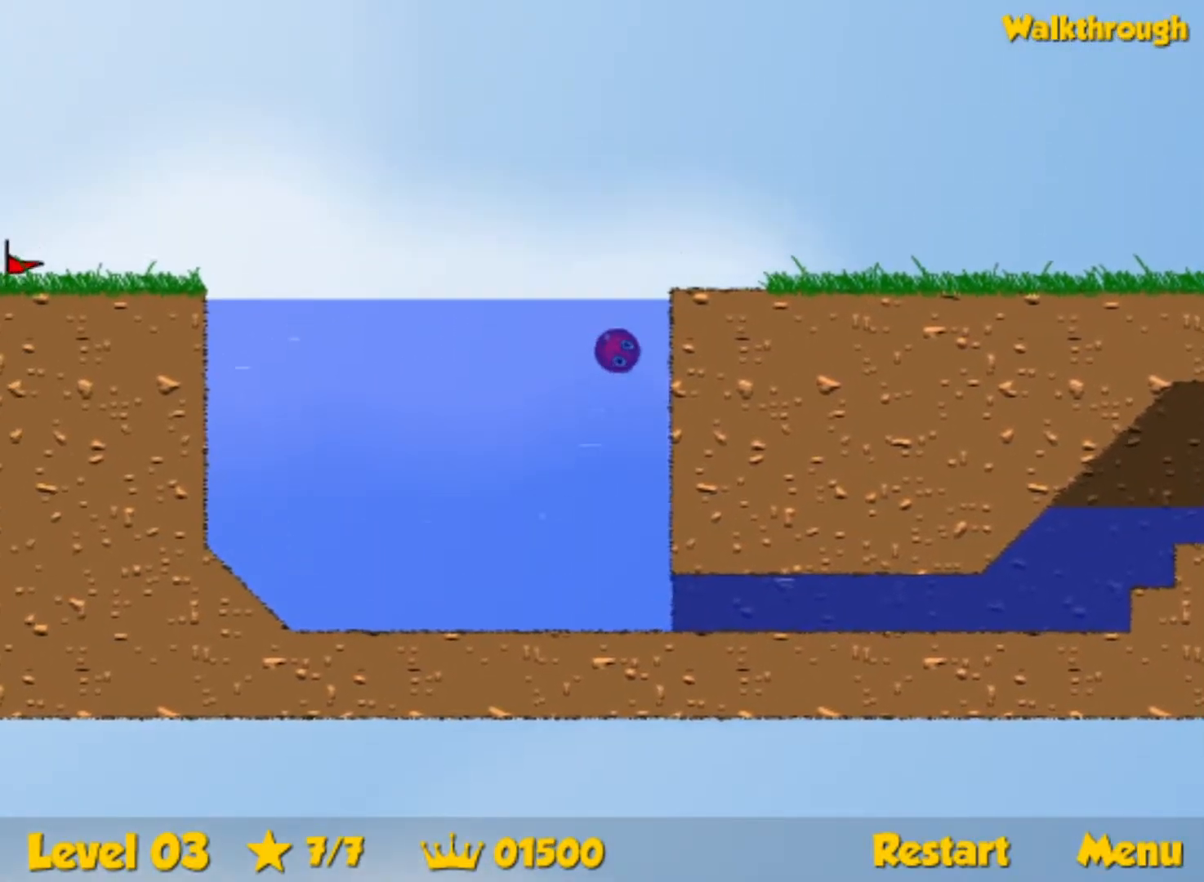
{"keys": ["right"], "events": [[33, "right", "down"], [100, "down", "down"], [133, "up", "up"], [300, "down", "up"]]}
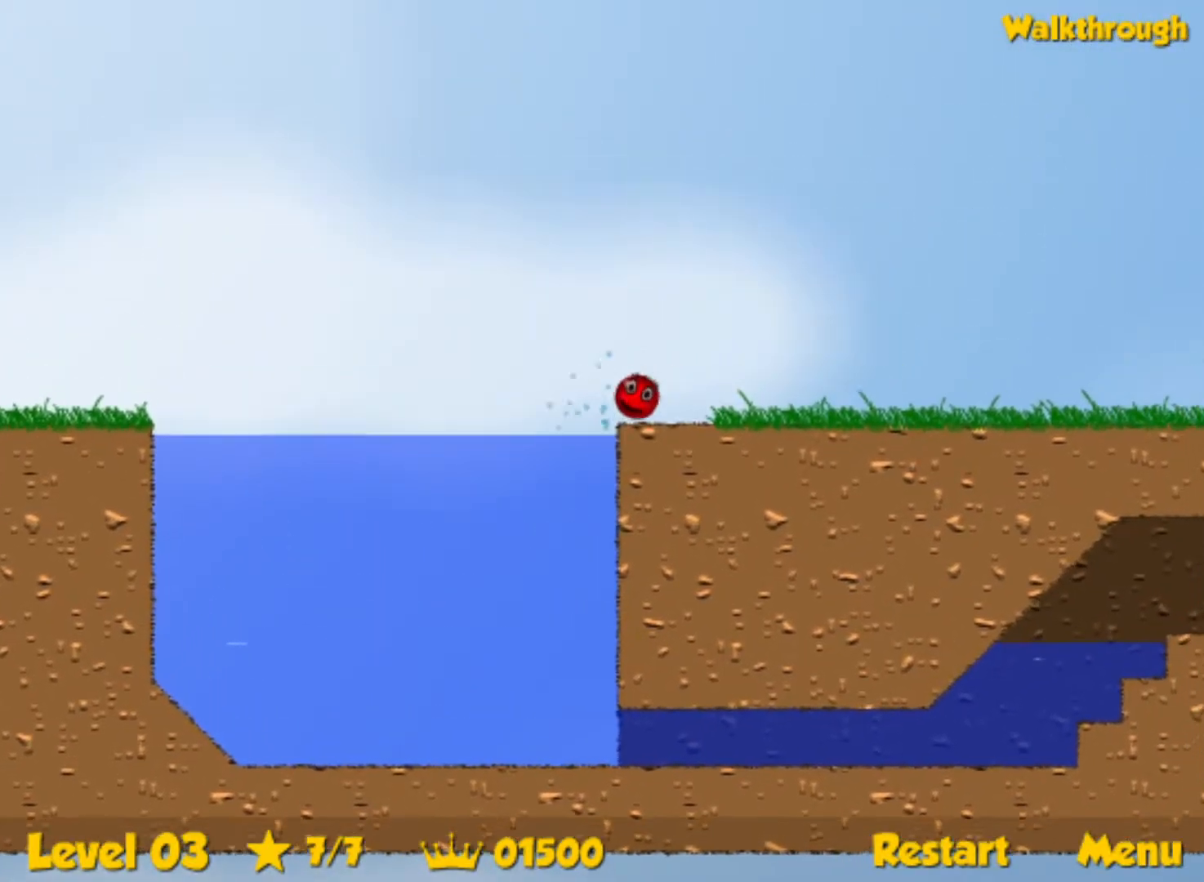
{"keys": ["right"], "events": []}
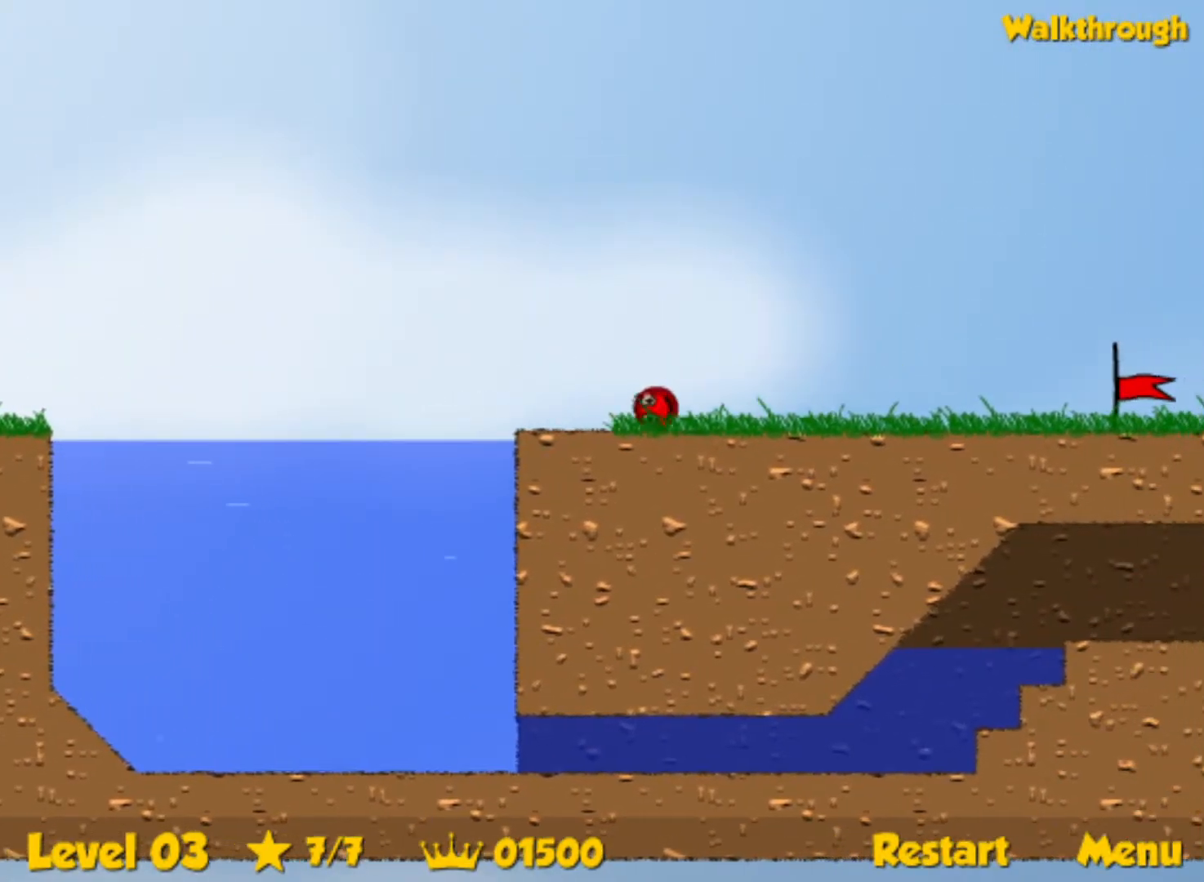
{"keys": ["right"], "events": []}
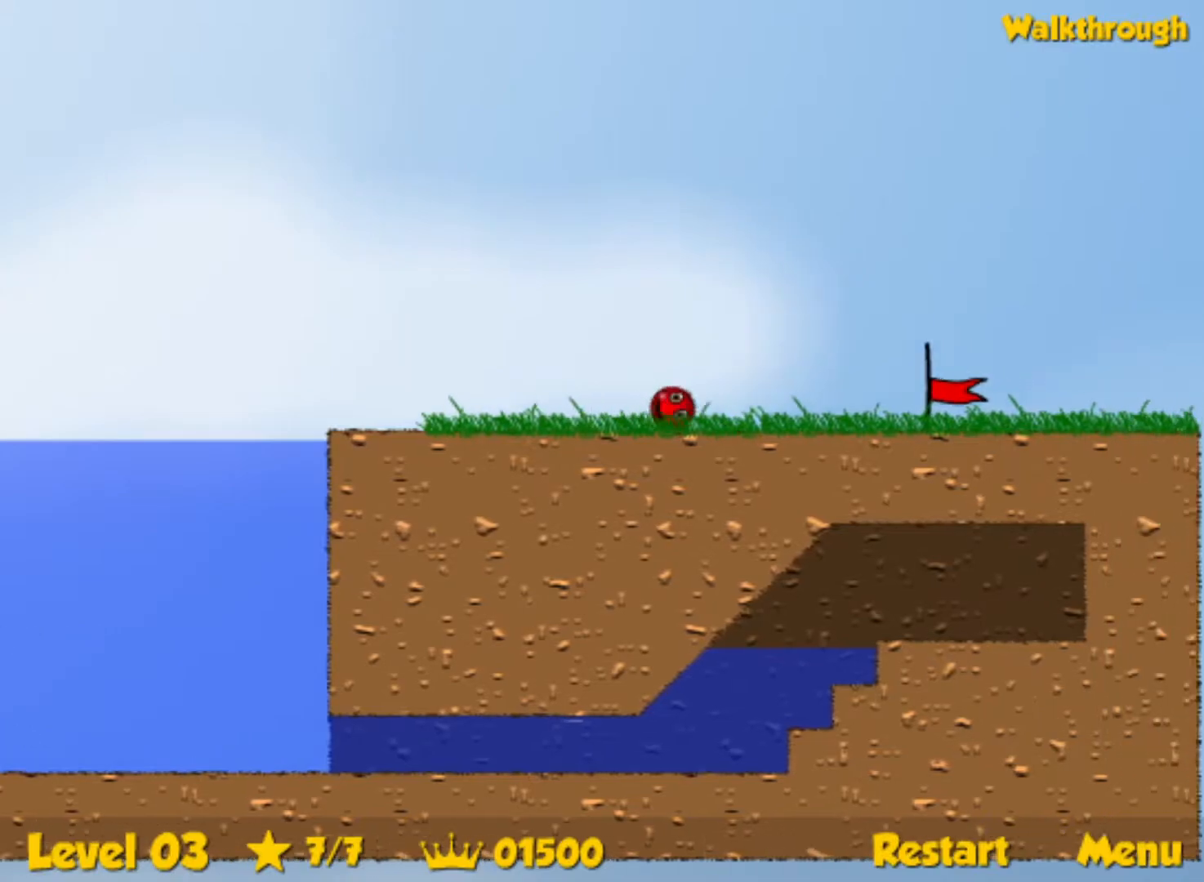
{"keys": ["right"], "events": []}
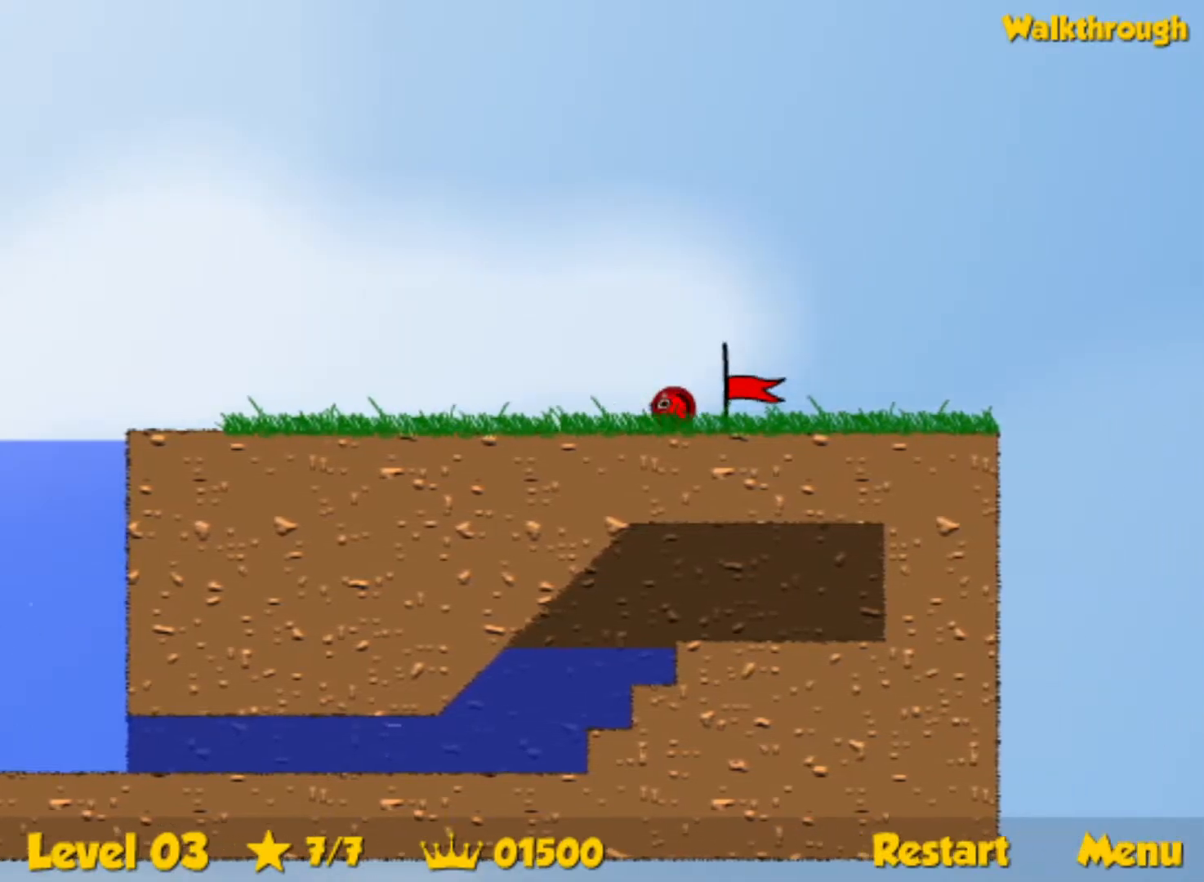
{"keys": ["right"], "events": [[383, "right", "up"], [450, "right", "down"]]}
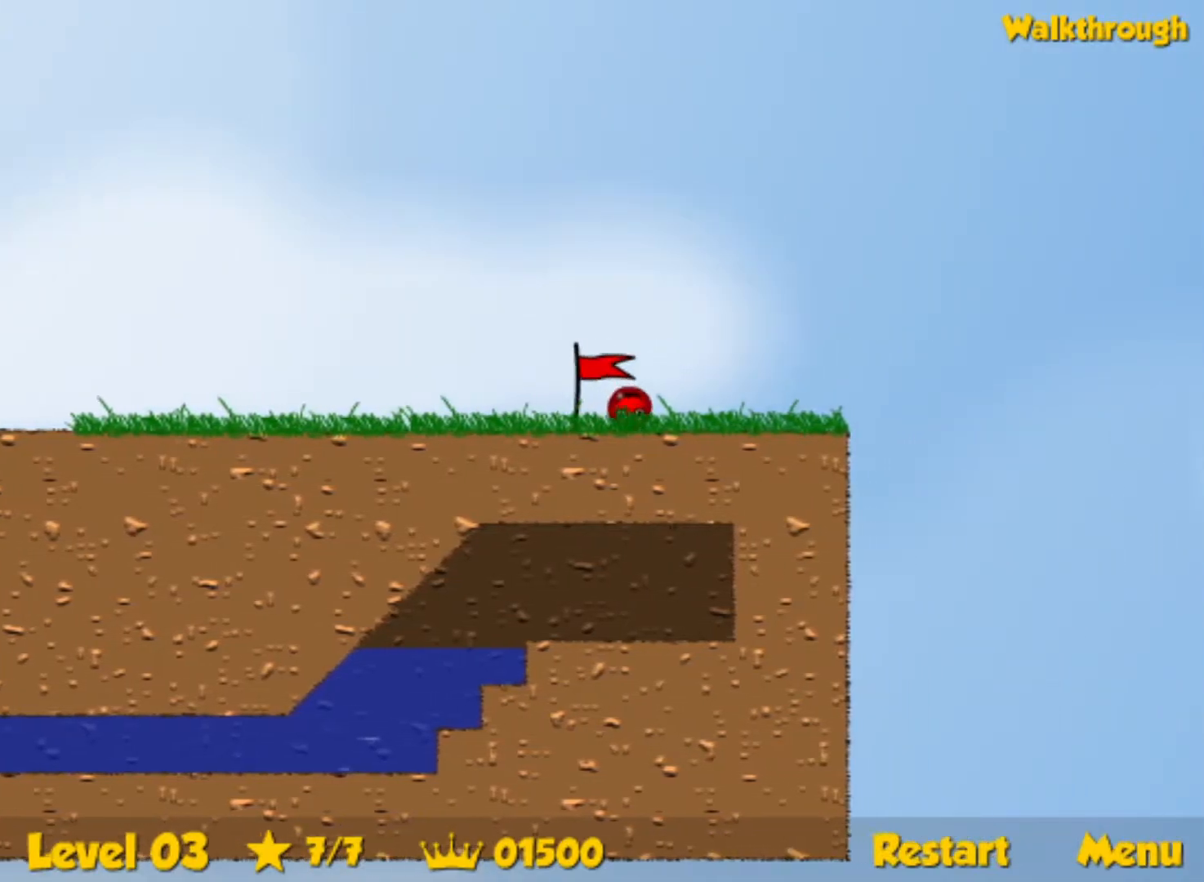
{"keys": ["right"], "events": []}
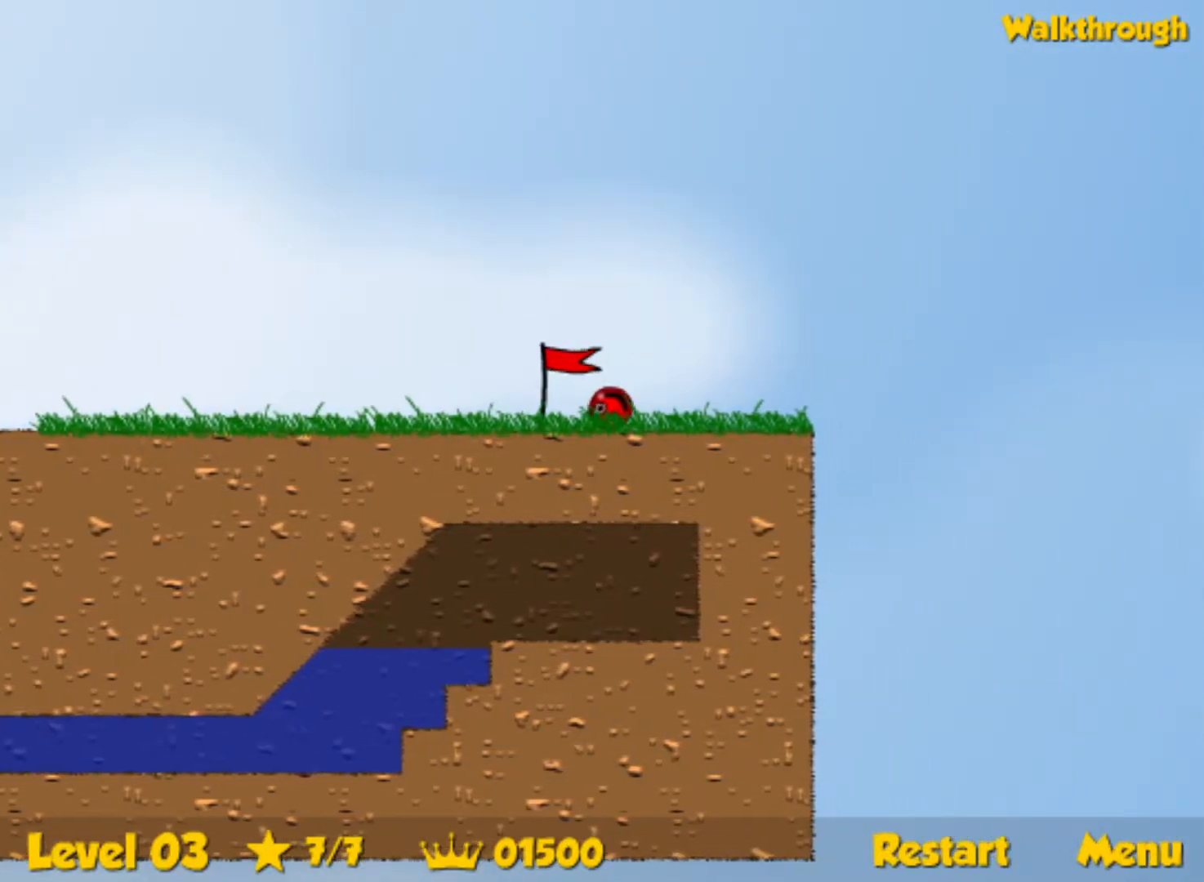
{"keys": ["right"], "events": []}
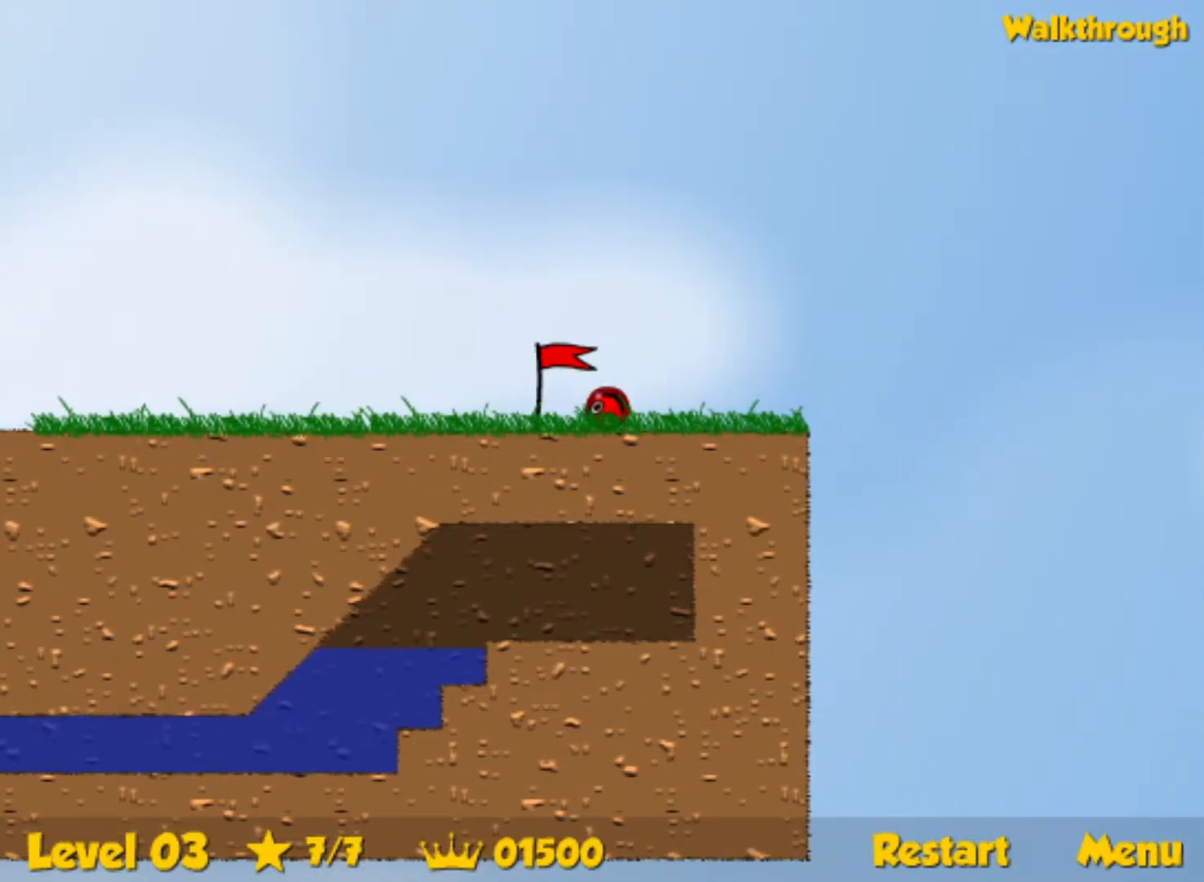
{"keys": ["right", "up"], "events": [[300, "up", "down"]]}
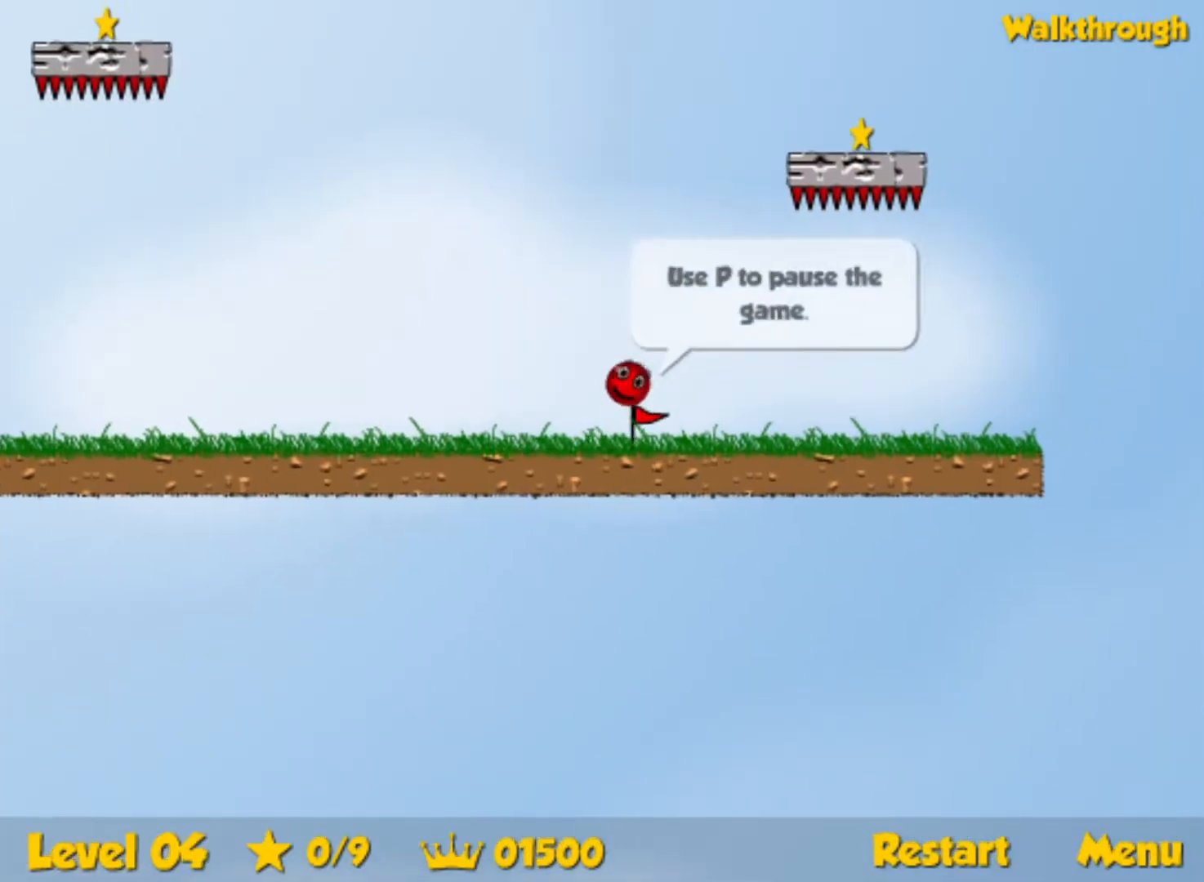
{"keys": [], "events": [[83, "left", "down"], [83, "right", "up"], [183, "left", "up"], [250, "up", "up"]]}